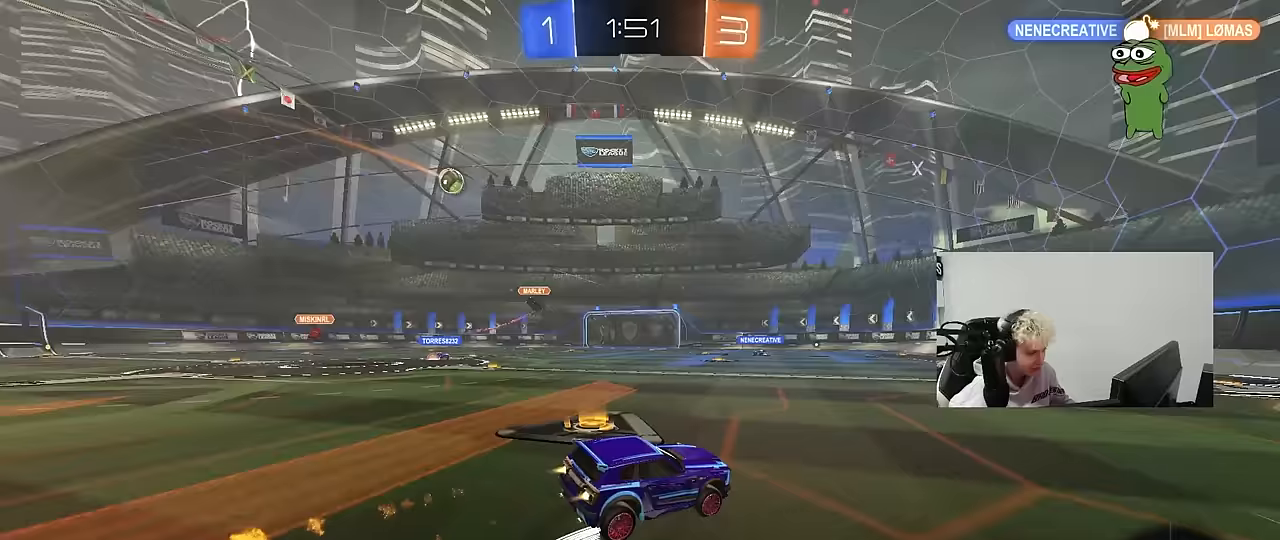
Gameplay with keyboard and mouse; each line is a JSON object with the keys and mouse buttons held at the frame after it. "events" lists presses ("down") and releases ("up") of "1", "2", "3", "4", "5", "a", "alt", "c", "caps_lock", "ctrl", "d", "e", "f", "g", "q", "r", "s", "shift", "space", "t", "tab", "v", "w", "x", "z", "mouse_left", "mouse_wheel" and "mouse_right" between this image and that frame as [ms after this image, input, new state], when the widget could be followed in between. "mouse_left", "mouse_wheel", "mouse_right" = the "left", "wheel", "right" buttons of the "mouse" list. No other keys are recorded. "wheel" means that the mouse wheel is clicked or scrolled. "mouse_move" is the direction in which the mouse moves at that frame (one of eight, or "still"), when it could be read.
{"keys": ["a", "w"], "mouse": [], "mouse_move": "still", "events": [[83, "space", "up"], [167, "d", "up"], [267, "mouse_left", "up"], [450, "a", "down"]]}
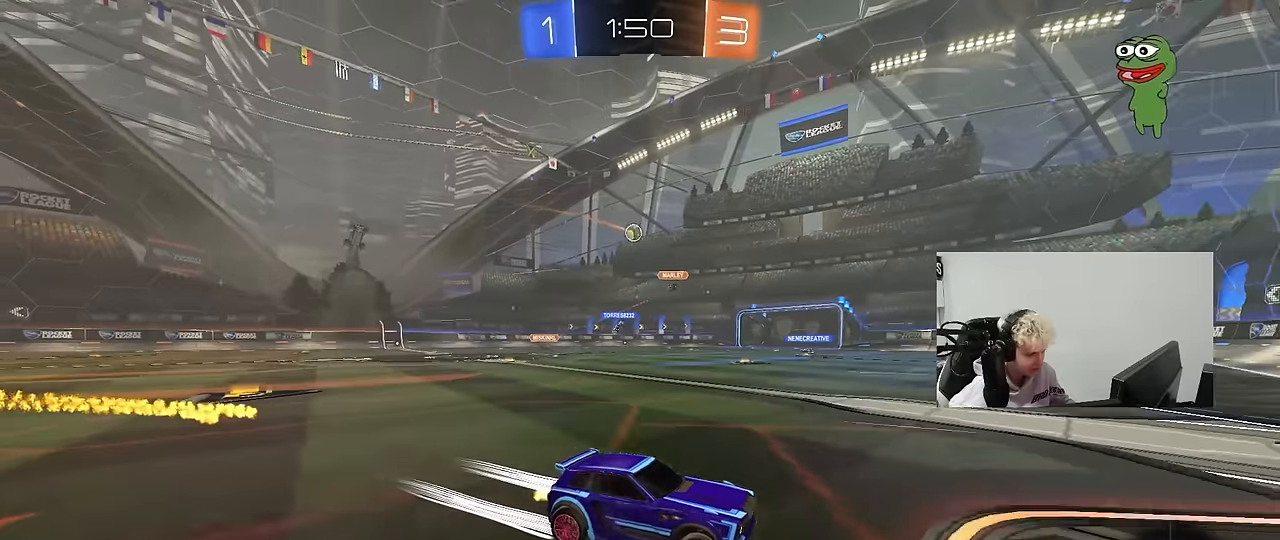
{"keys": ["a"], "mouse": [], "mouse_move": "left", "events": [[50, "shift", "down"], [183, "shift", "up"], [367, "w", "up"]]}
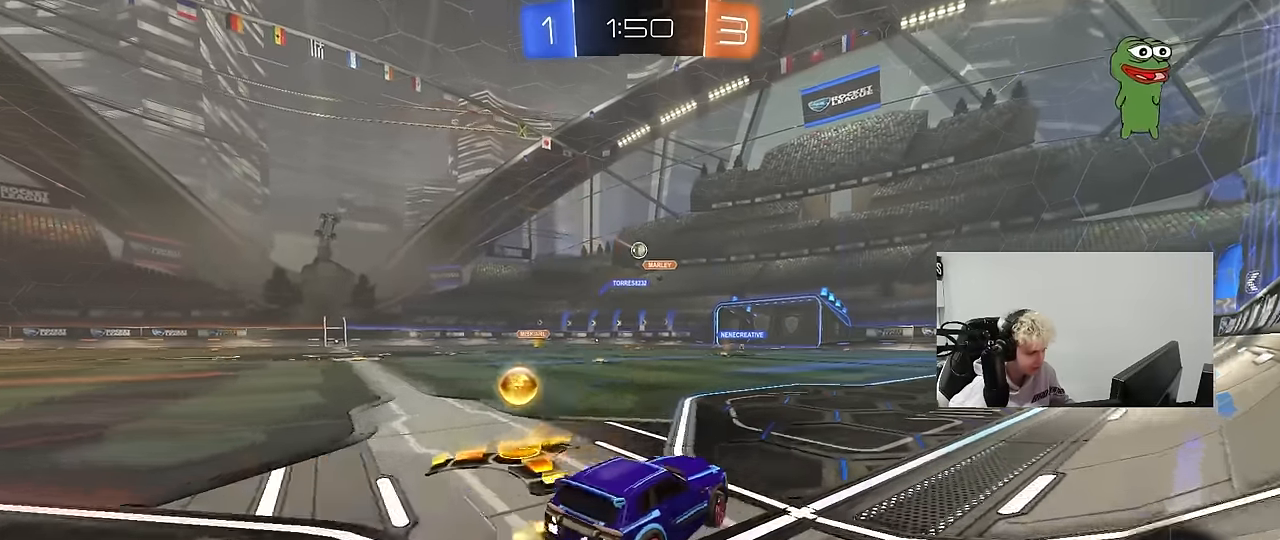
{"keys": ["w"], "mouse": [], "mouse_move": "still", "events": [[67, "mouse_left", "down"], [67, "w", "down"], [200, "a", "up"], [200, "d", "down"], [383, "mouse_left", "up"], [433, "d", "up"]]}
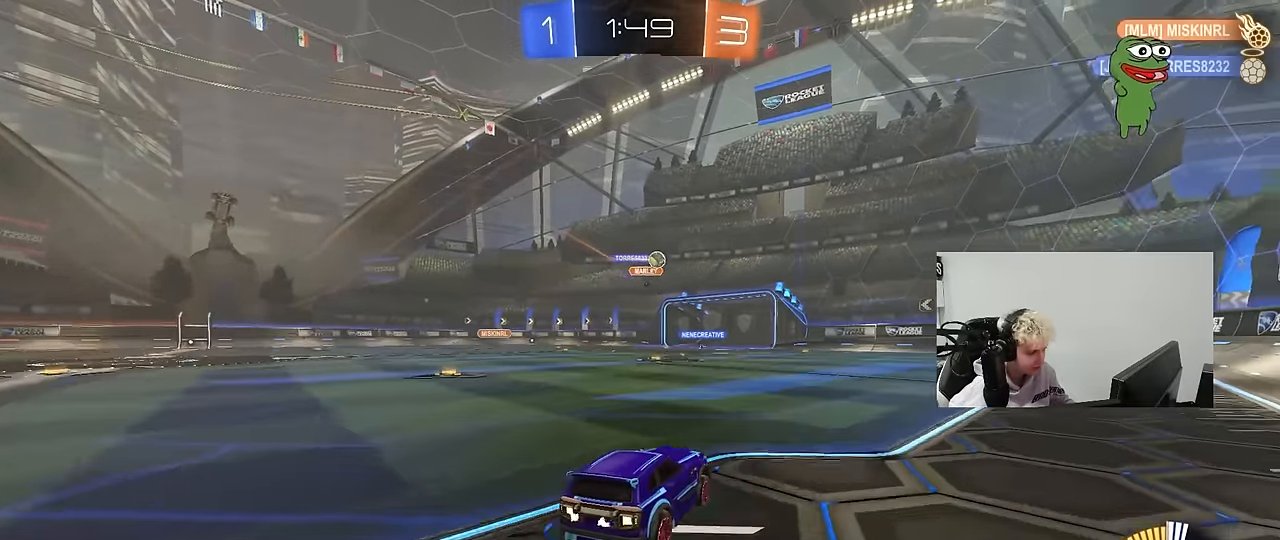
{"keys": ["a", "w"], "mouse": ["left"], "mouse_move": "still", "events": [[167, "d", "down"], [267, "mouse_left", "down"], [317, "d", "up"], [500, "a", "down"]]}
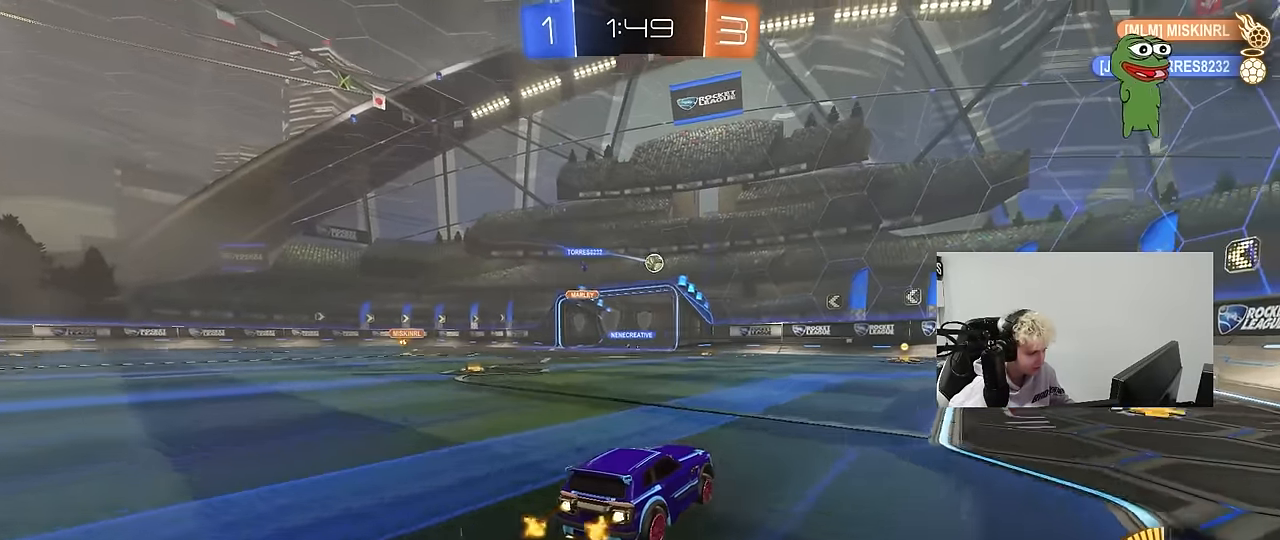
{"keys": ["d", "w"], "mouse": [], "mouse_move": "still", "events": [[100, "a", "up"], [100, "mouse_left", "up"], [133, "d", "down"], [233, "shift", "down"], [383, "shift", "up"]]}
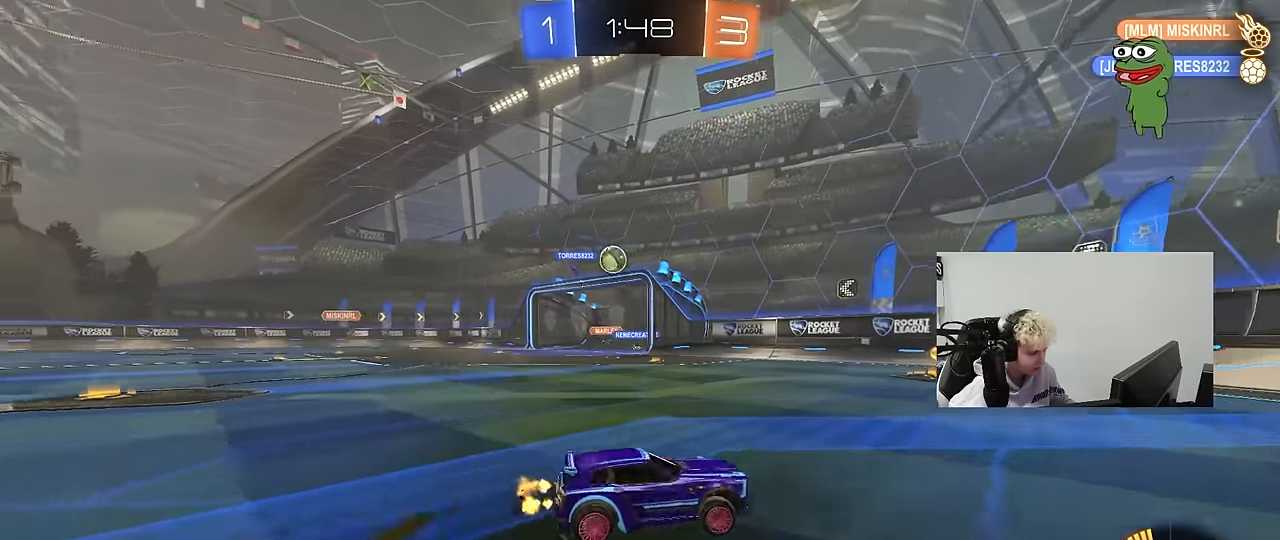
{"keys": ["d", "w"], "mouse": [], "mouse_move": "still", "events": [[200, "shift", "down"], [350, "shift", "up"]]}
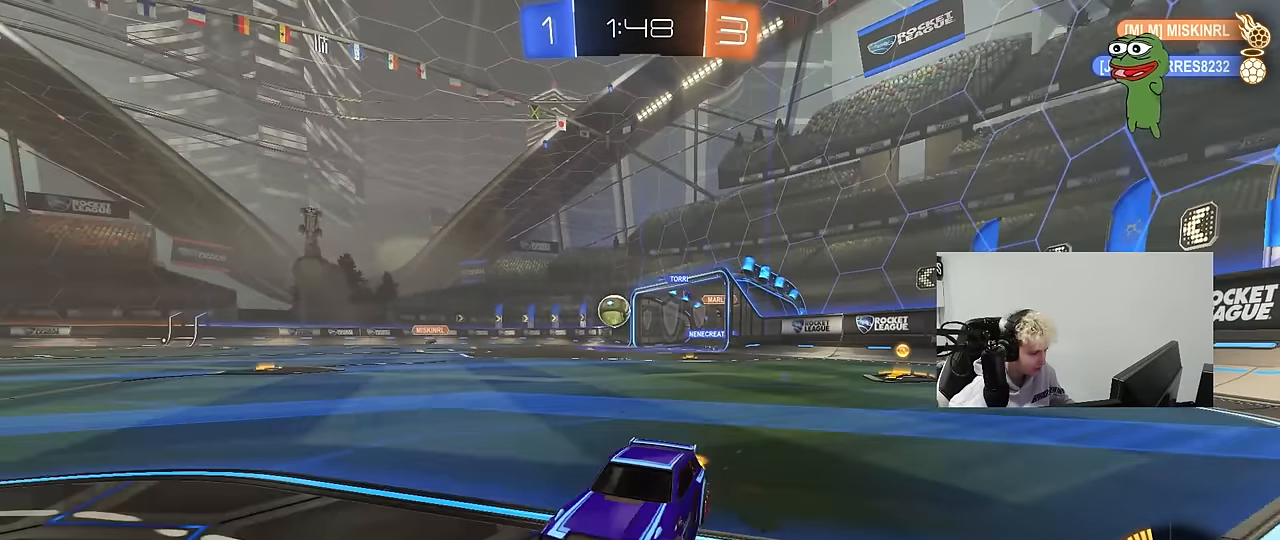
{"keys": ["d"], "mouse": [], "mouse_move": "still", "events": [[500, "w", "up"]]}
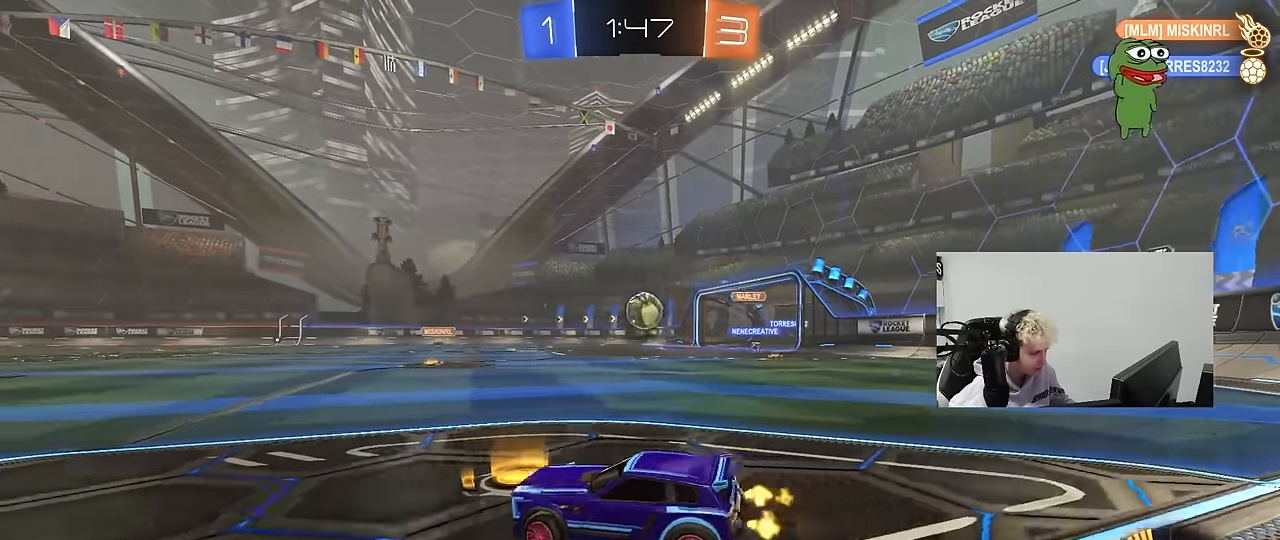
{"keys": ["a", "w"], "mouse": [], "mouse_move": "still", "events": [[100, "w", "down"], [233, "a", "down"], [233, "d", "up"], [283, "shift", "down"], [417, "shift", "up"]]}
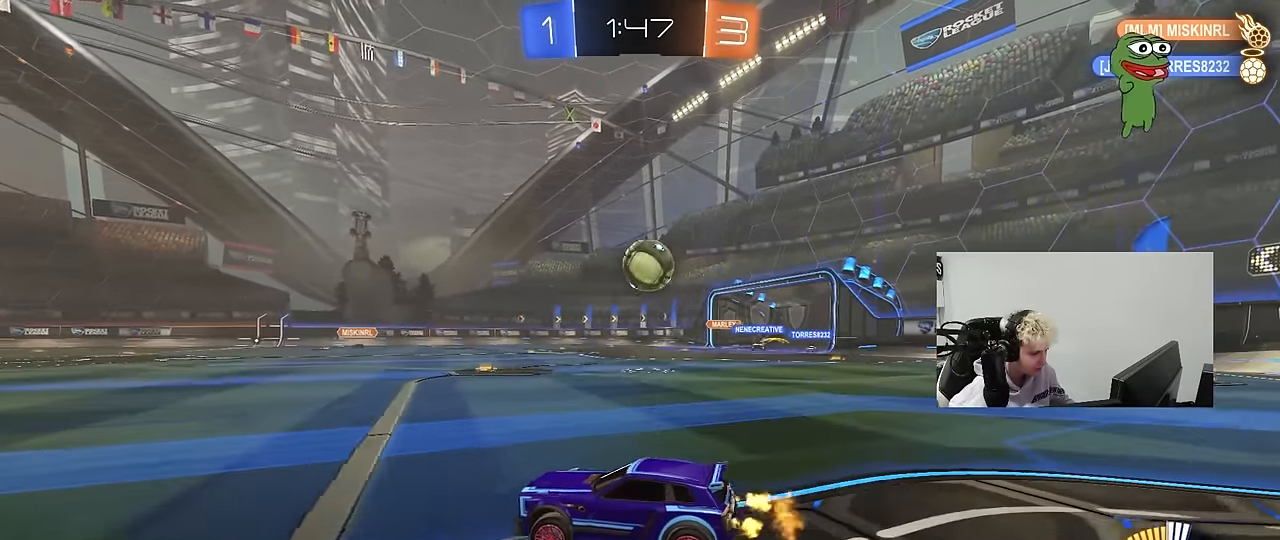
{"keys": ["d", "w"], "mouse": [], "mouse_move": "still", "events": [[17, "a", "up"], [17, "d", "down"], [17, "w", "up"], [67, "s", "down"], [200, "s", "up"], [433, "w", "down"]]}
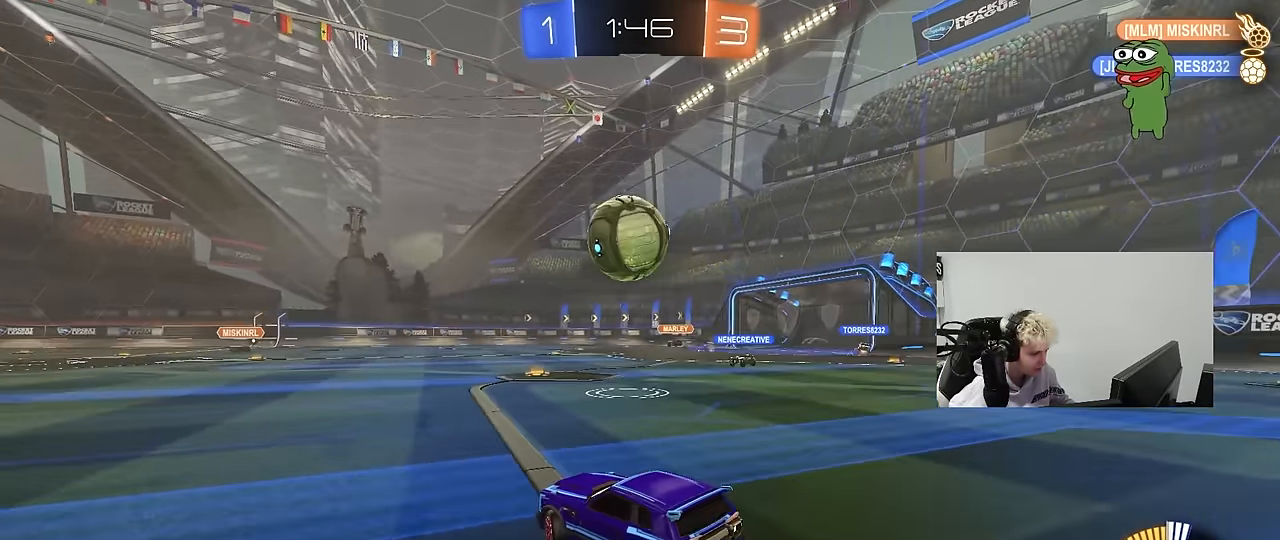
{"keys": ["a", "w"], "mouse": ["left"], "mouse_move": "still", "events": [[133, "d", "up"], [167, "a", "down"], [317, "mouse_left", "down"], [317, "shift", "down"], [400, "shift", "up"]]}
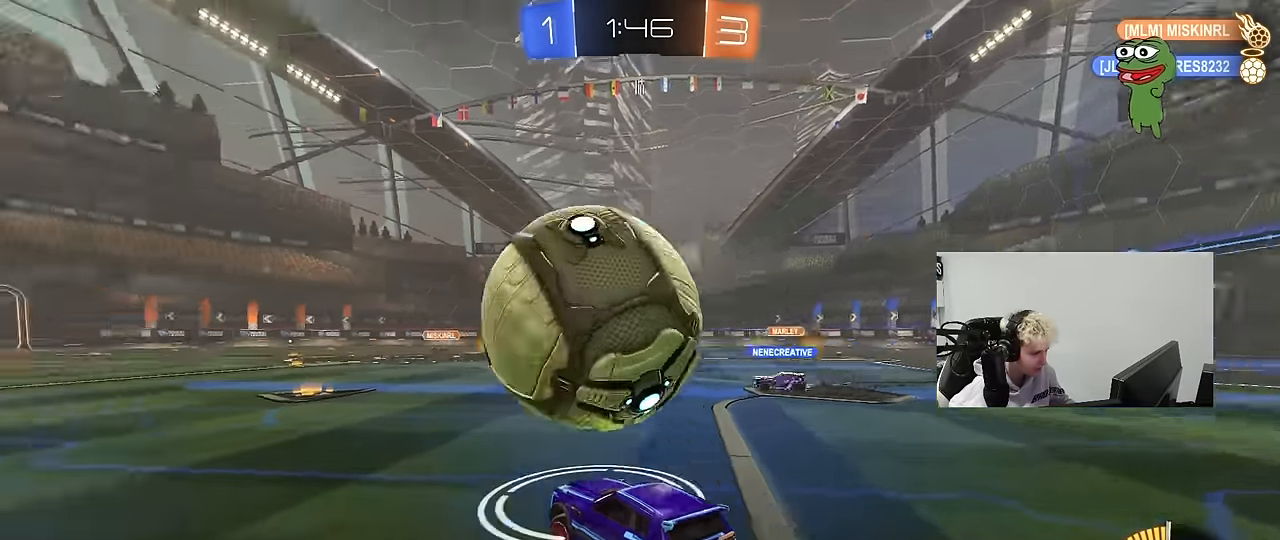
{"keys": ["w"], "mouse": ["left"], "mouse_move": "still", "events": [[283, "a", "up"]]}
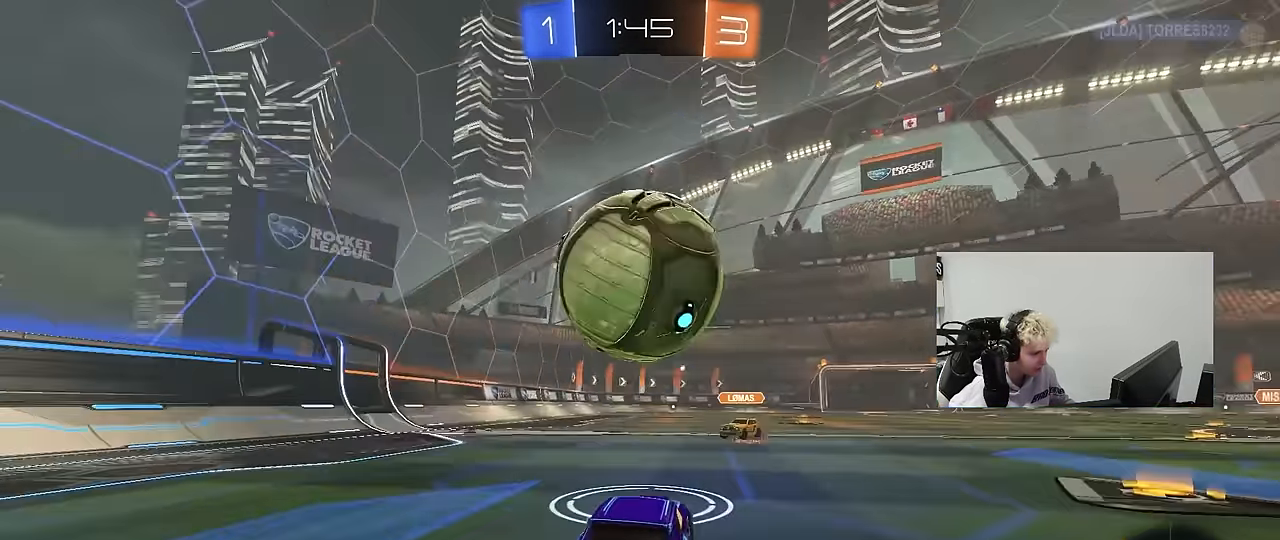
{"keys": ["a", "s", "shift"], "mouse": [], "mouse_move": "up", "events": [[17, "d", "down"], [17, "w", "up"], [67, "mouse_right", "down"], [67, "s", "down"], [117, "a", "down"], [150, "d", "up"], [200, "mouse_right", "up"], [200, "shift", "down"], [250, "mouse_right", "down"], [383, "mouse_left", "up"], [433, "mouse_right", "up"]]}
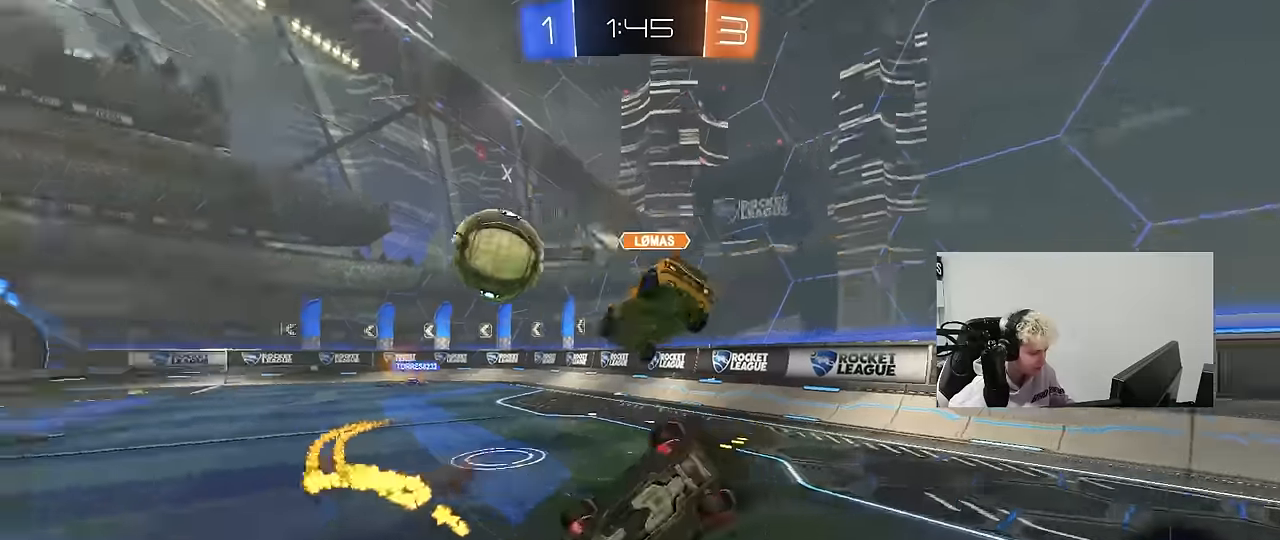
{"keys": ["a", "w"], "mouse": [], "mouse_move": "still", "events": [[166, "s", "up"], [316, "w", "down"], [400, "shift", "up"]]}
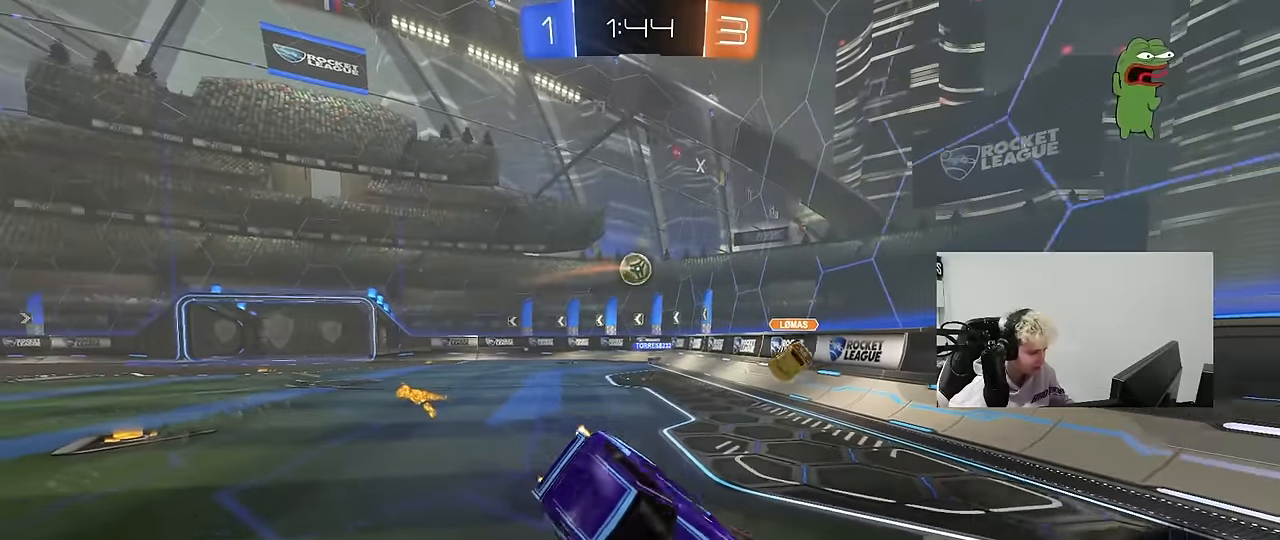
{"keys": ["a", "shift", "w"], "mouse": [], "mouse_move": "still", "events": [[150, "a", "up"], [366, "a", "down"], [466, "shift", "down"]]}
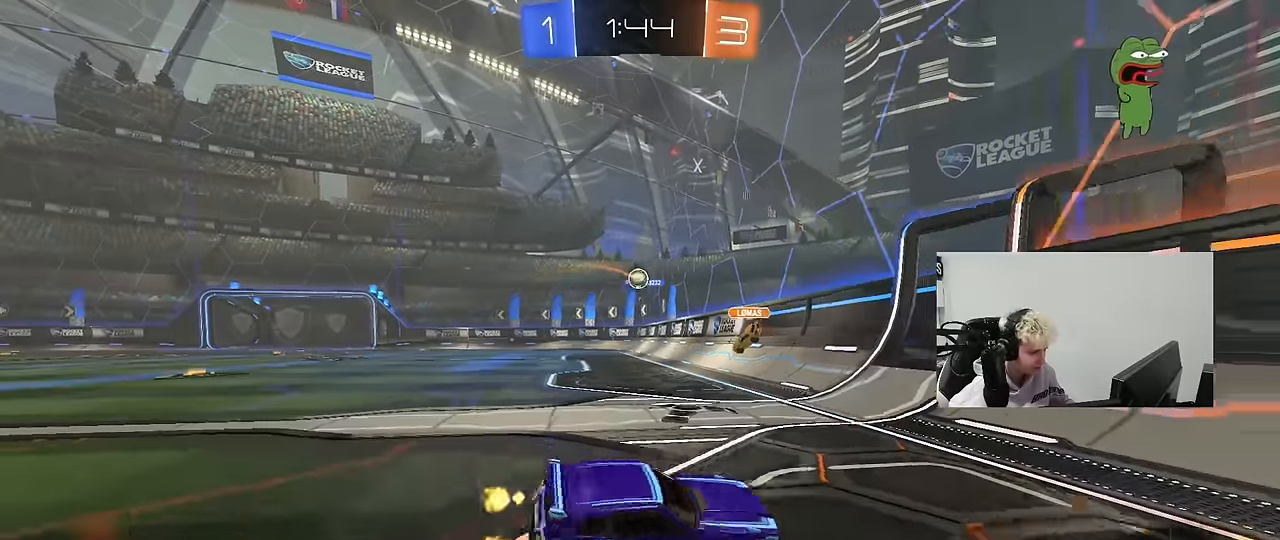
{"keys": ["a", "w"], "mouse": ["left"], "mouse_move": "down", "events": [[66, "shift", "up"], [250, "shift", "down"], [350, "shift", "up"], [433, "mouse_left", "down"]]}
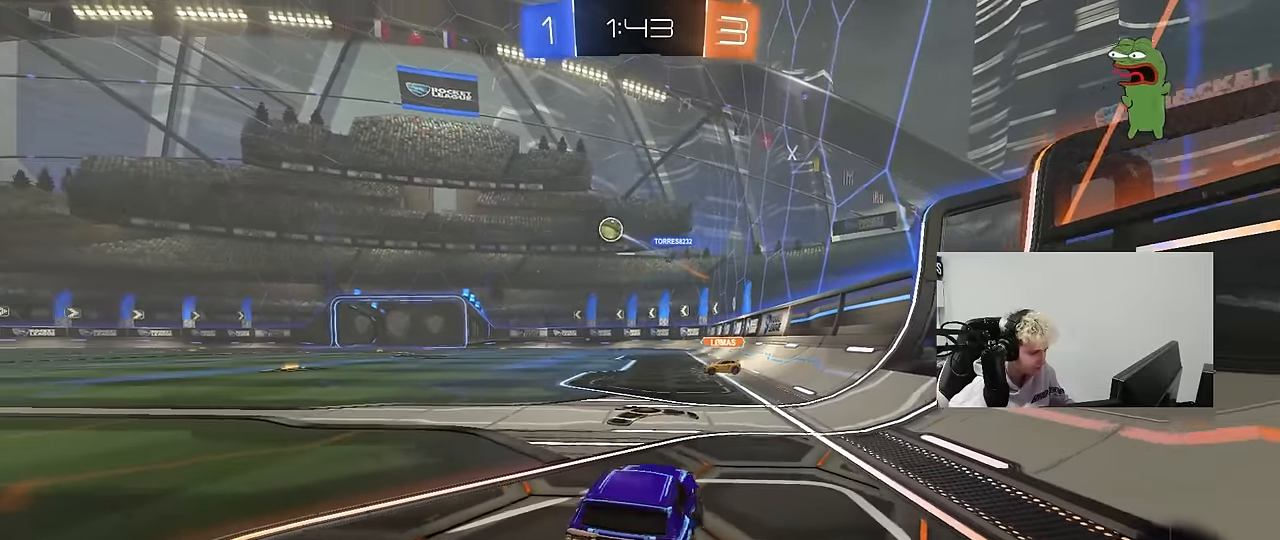
{"keys": ["a", "shift", "w"], "mouse": ["left", "right"], "mouse_move": "still", "events": [[166, "a", "up"], [316, "w", "up"], [366, "d", "down"], [366, "mouse_right", "down"], [450, "a", "down"], [450, "d", "up"], [450, "mouse_right", "up"], [450, "shift", "down"], [450, "w", "down"], [500, "mouse_right", "down"]]}
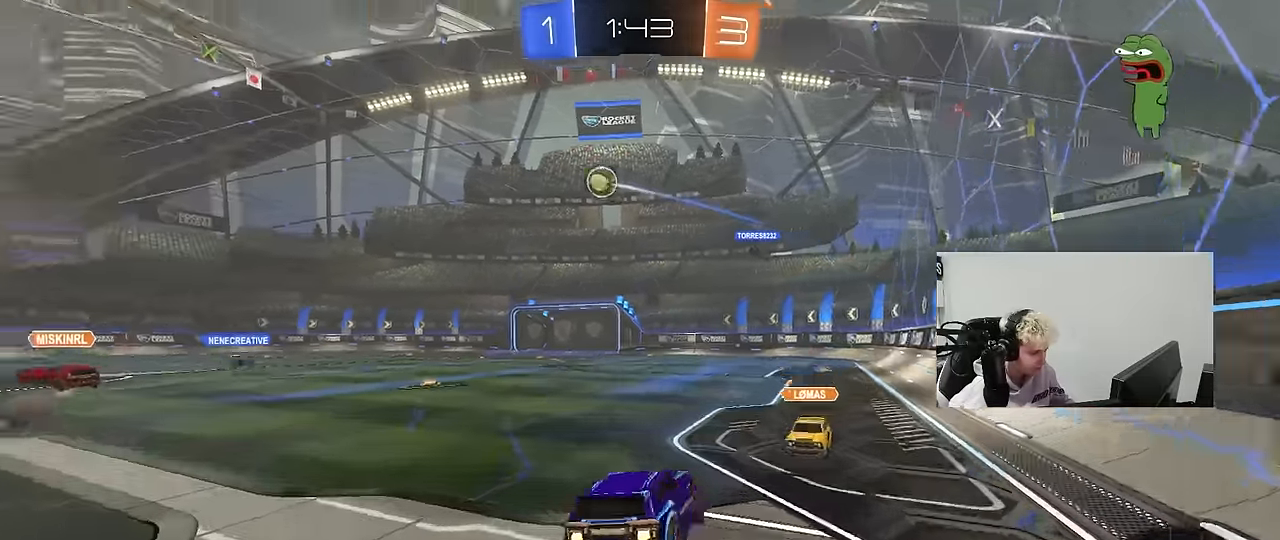
{"keys": ["a", "shift"], "mouse": [], "mouse_move": "still", "events": [[50, "s", "down"], [50, "w", "up"], [233, "mouse_left", "up"], [233, "mouse_right", "up"], [466, "s", "up"]]}
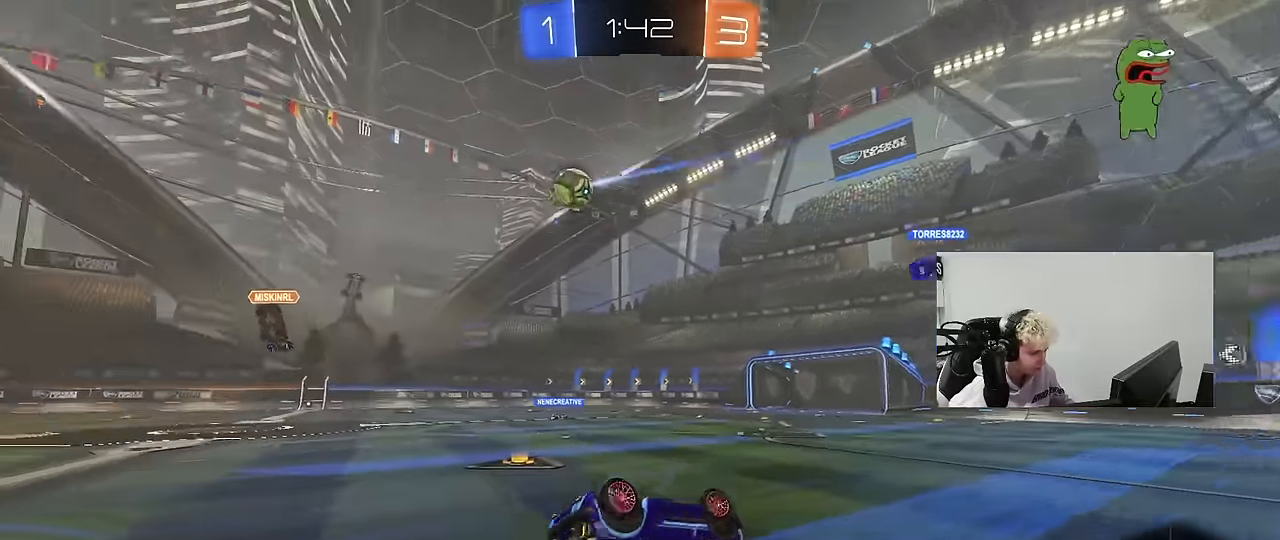
{"keys": ["a", "w"], "mouse": [], "mouse_move": "still", "events": [[66, "s", "down"], [250, "s", "up"], [250, "shift", "up"], [433, "w", "down"]]}
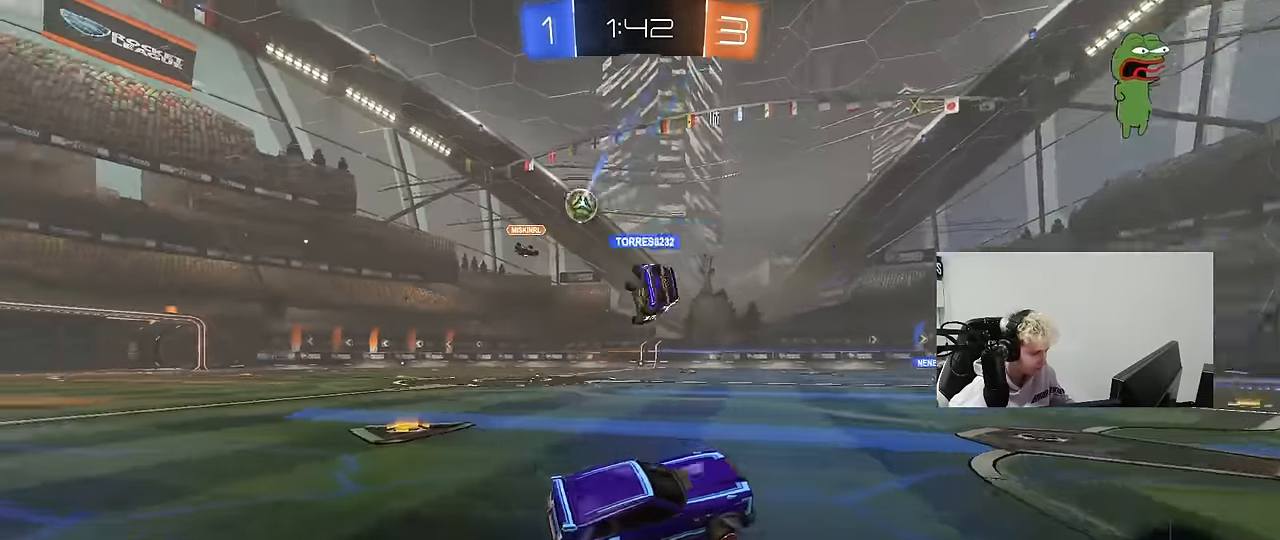
{"keys": ["d", "space", "w"], "mouse": [], "mouse_move": "still", "events": [[216, "a", "up"], [450, "d", "down"], [500, "space", "down"]]}
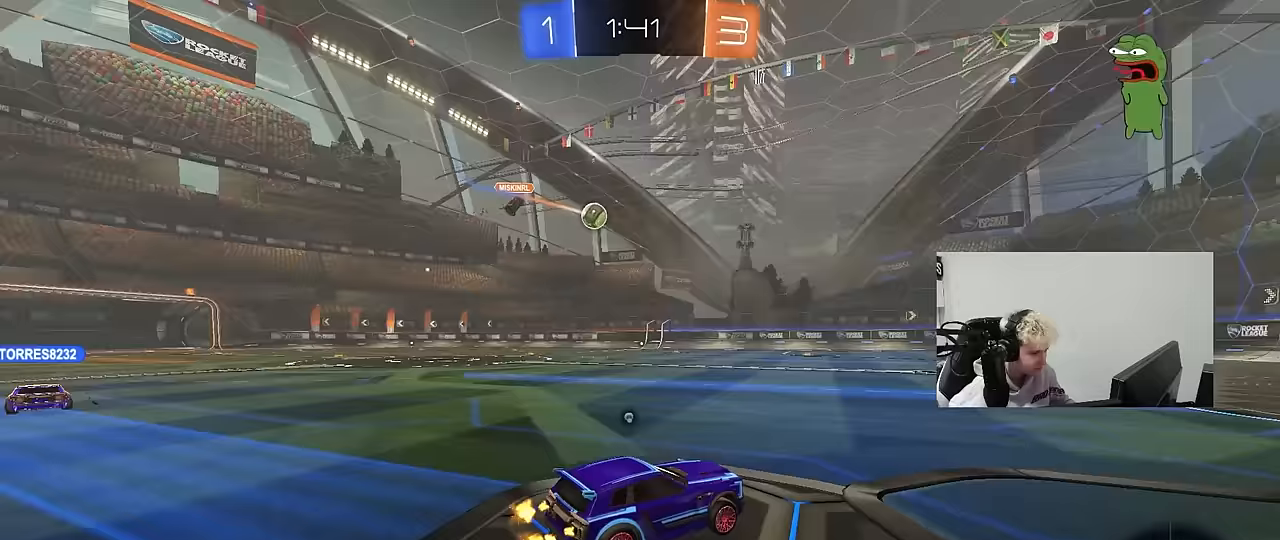
{"keys": ["d", "space", "w"], "mouse": [], "mouse_move": "still", "events": [[100, "d", "up"], [183, "space", "up"], [367, "space", "down"], [467, "d", "down"]]}
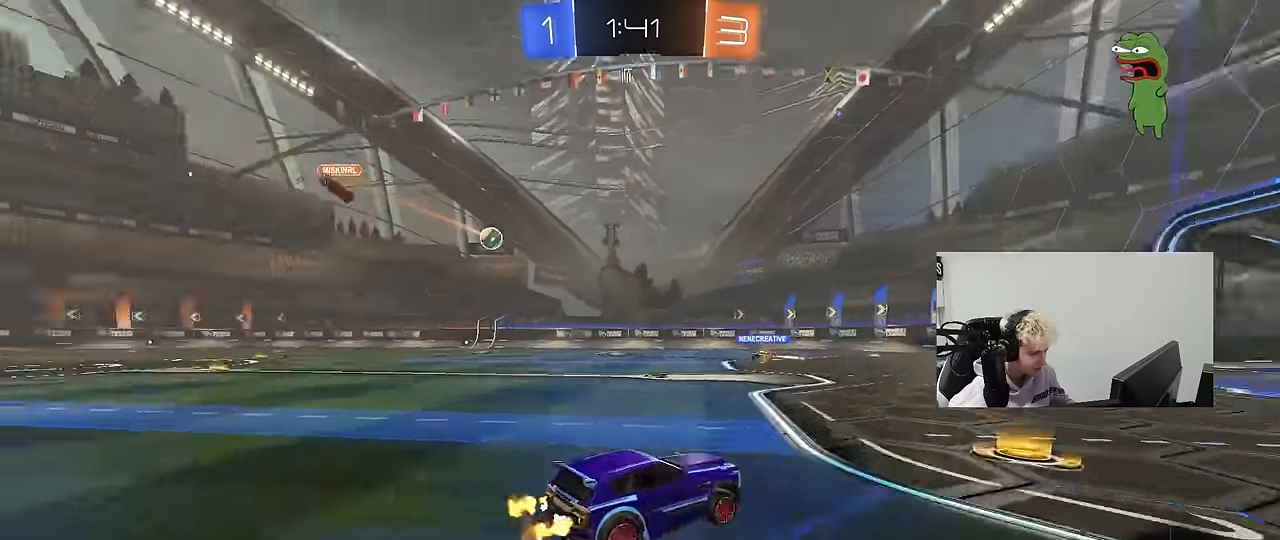
{"keys": ["a", "w"], "mouse": [], "mouse_move": "still", "events": [[67, "space", "up"], [117, "d", "up"], [433, "a", "down"]]}
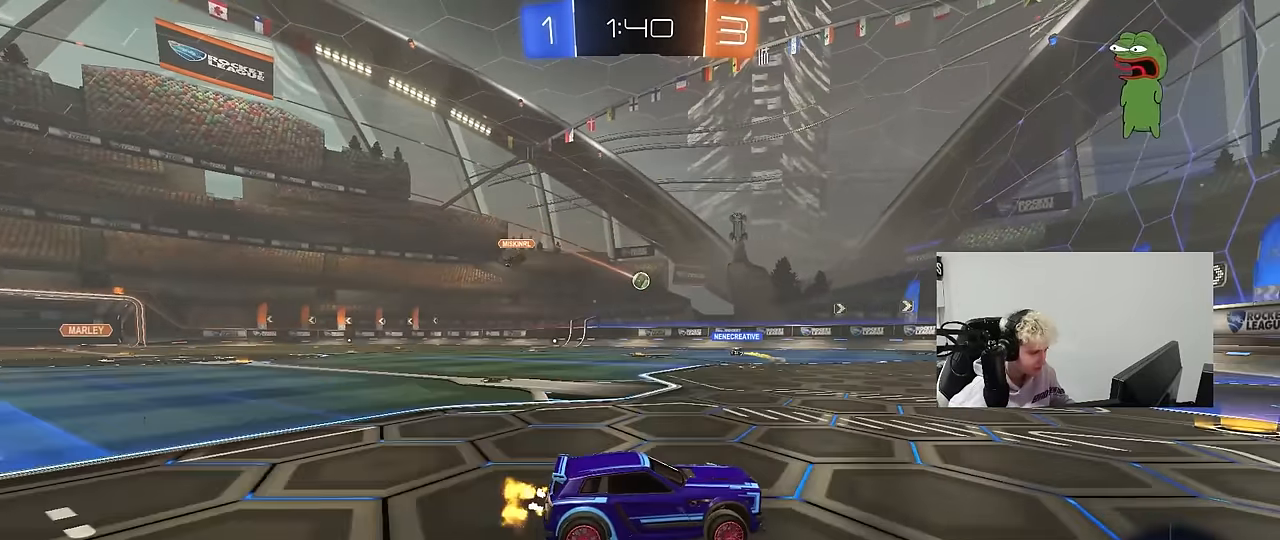
{"keys": ["a", "w"], "mouse": [], "mouse_move": "still", "events": [[167, "a", "up"], [400, "a", "down"]]}
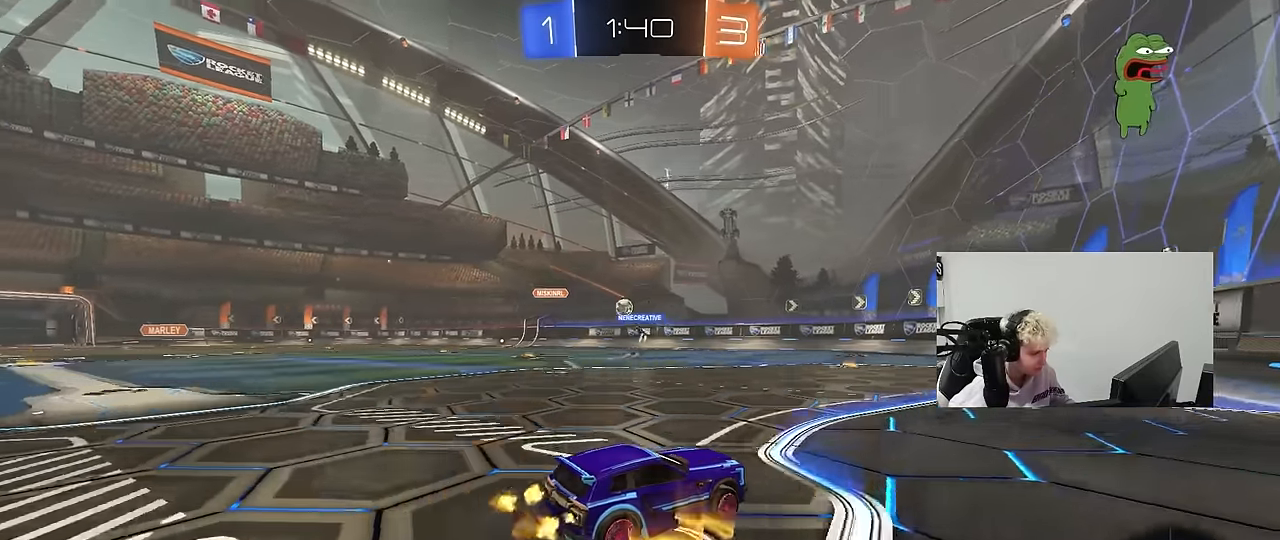
{"keys": ["a", "shift", "w"], "mouse": [], "mouse_move": "still", "events": [[133, "a", "up"], [417, "a", "down"], [467, "shift", "down"]]}
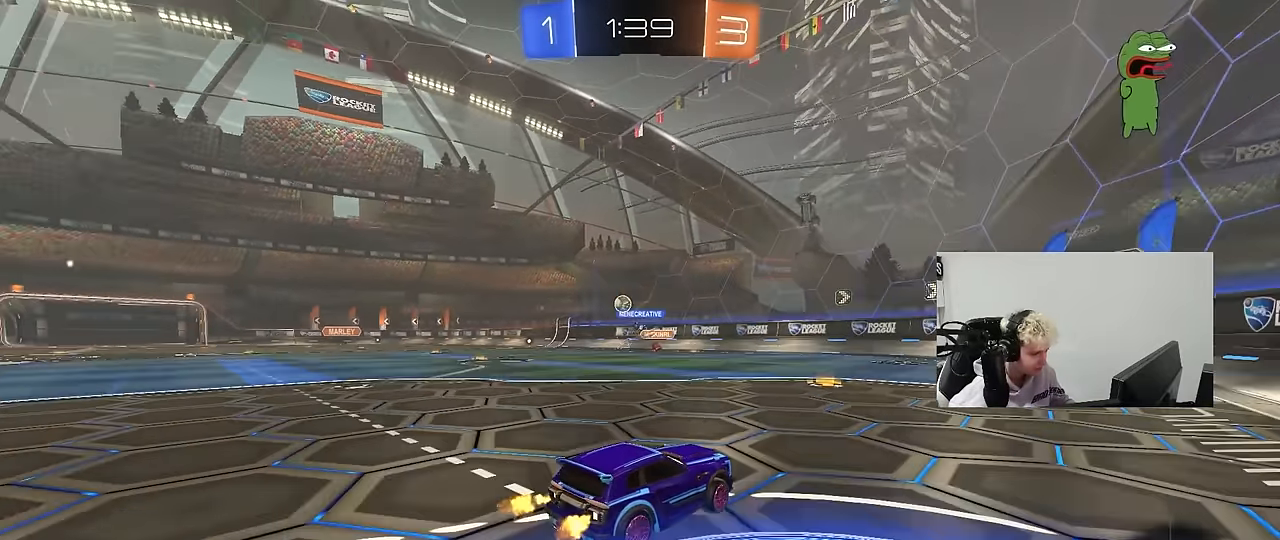
{"keys": ["d", "shift", "w"], "mouse": [], "mouse_move": "still", "events": [[67, "shift", "up"], [117, "a", "up"], [200, "d", "down"], [300, "d", "up"], [350, "d", "down"], [483, "shift", "down"]]}
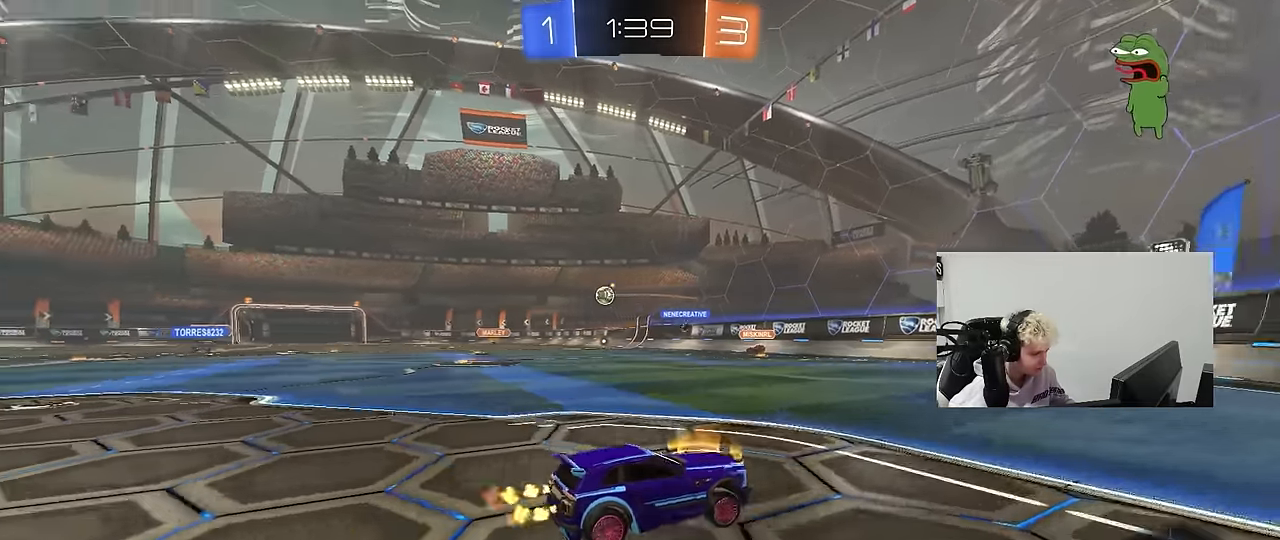
{"keys": ["d", "w"], "mouse": [], "mouse_move": "still", "events": [[167, "shift", "up"], [317, "shift", "down"], [400, "shift", "up"]]}
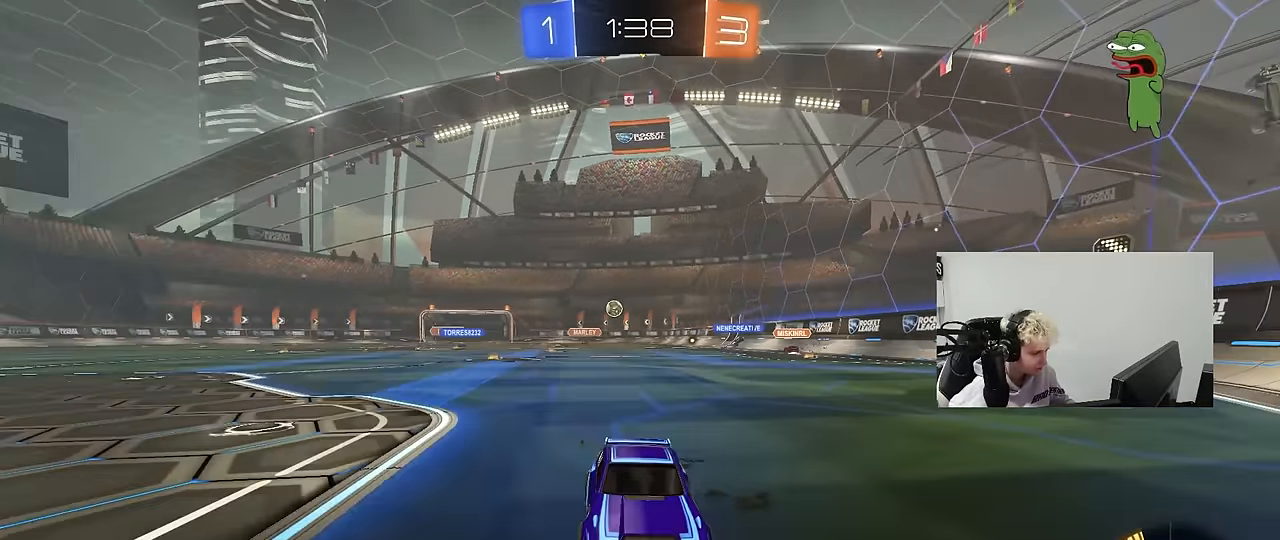
{"keys": ["d", "w"], "mouse": [], "mouse_move": "still", "events": [[417, "shift", "down"], [467, "shift", "up"]]}
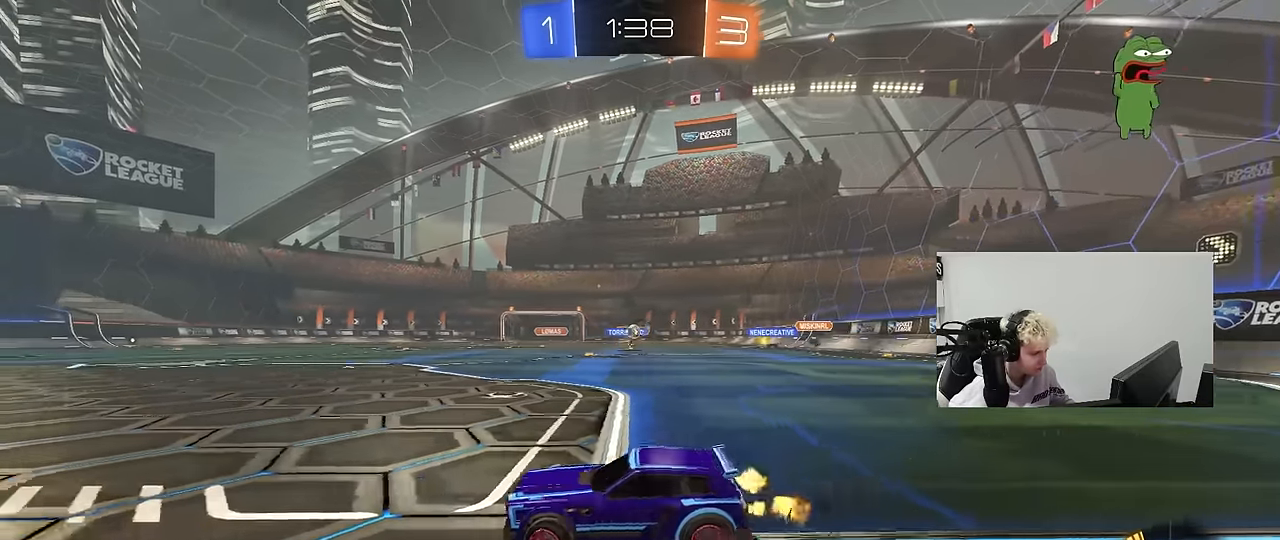
{"keys": ["w"], "mouse": [], "mouse_move": "still", "events": [[350, "d", "up"], [383, "a", "down"], [433, "a", "up"]]}
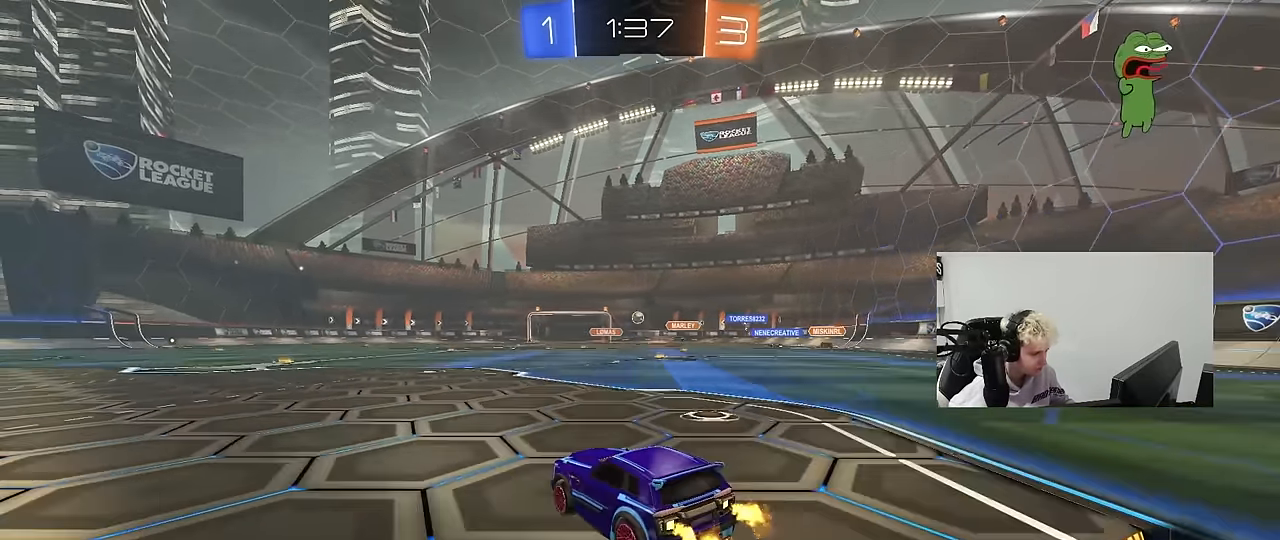
{"keys": ["a", "s", "shift"], "mouse": ["left"], "mouse_move": "still", "events": [[33, "d", "down"], [83, "mouse_left", "down"], [217, "d", "up"], [217, "mouse_right", "down"], [267, "a", "down"], [267, "shift", "down"], [300, "mouse_right", "up"], [367, "mouse_right", "down"], [400, "s", "down"], [400, "w", "up"], [500, "mouse_right", "up"]]}
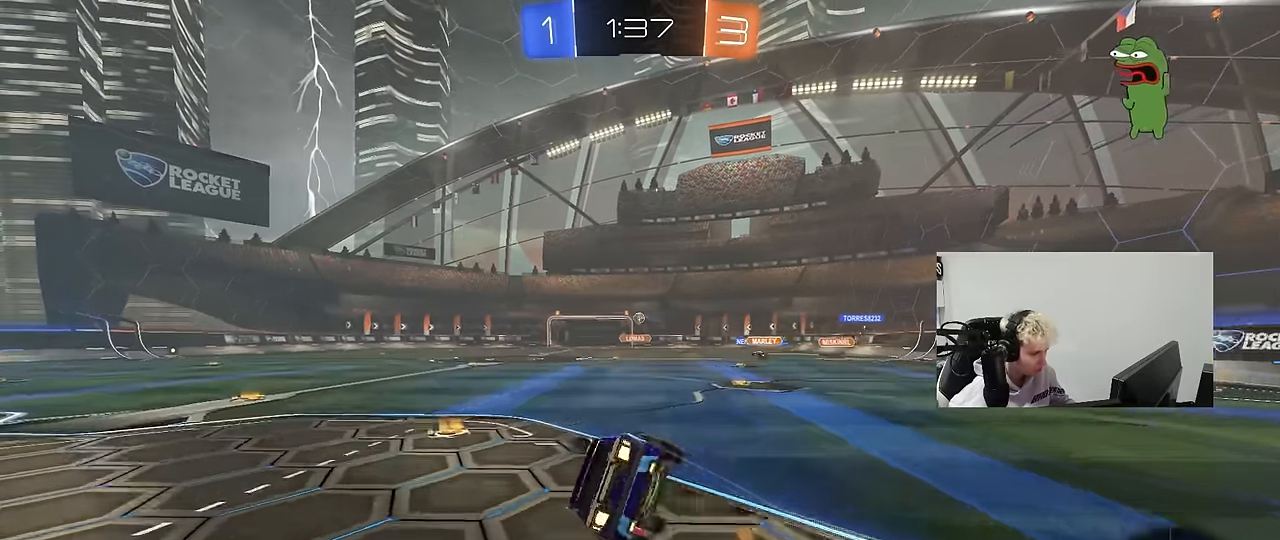
{"keys": ["a", "s", "shift"], "mouse": ["left"], "mouse_move": "still", "events": [[283, "s", "up"], [417, "s", "down"]]}
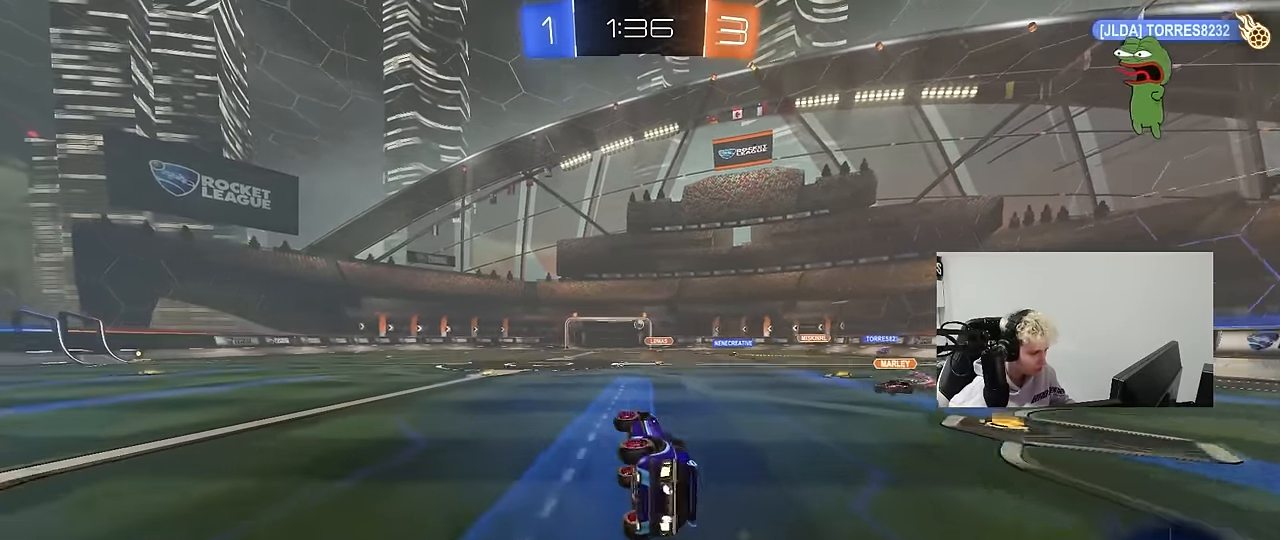
{"keys": ["d", "w"], "mouse": [], "mouse_move": "still", "events": [[17, "mouse_left", "up"], [100, "shift", "up"], [167, "s", "up"], [250, "a", "up"], [433, "d", "down"], [433, "w", "down"]]}